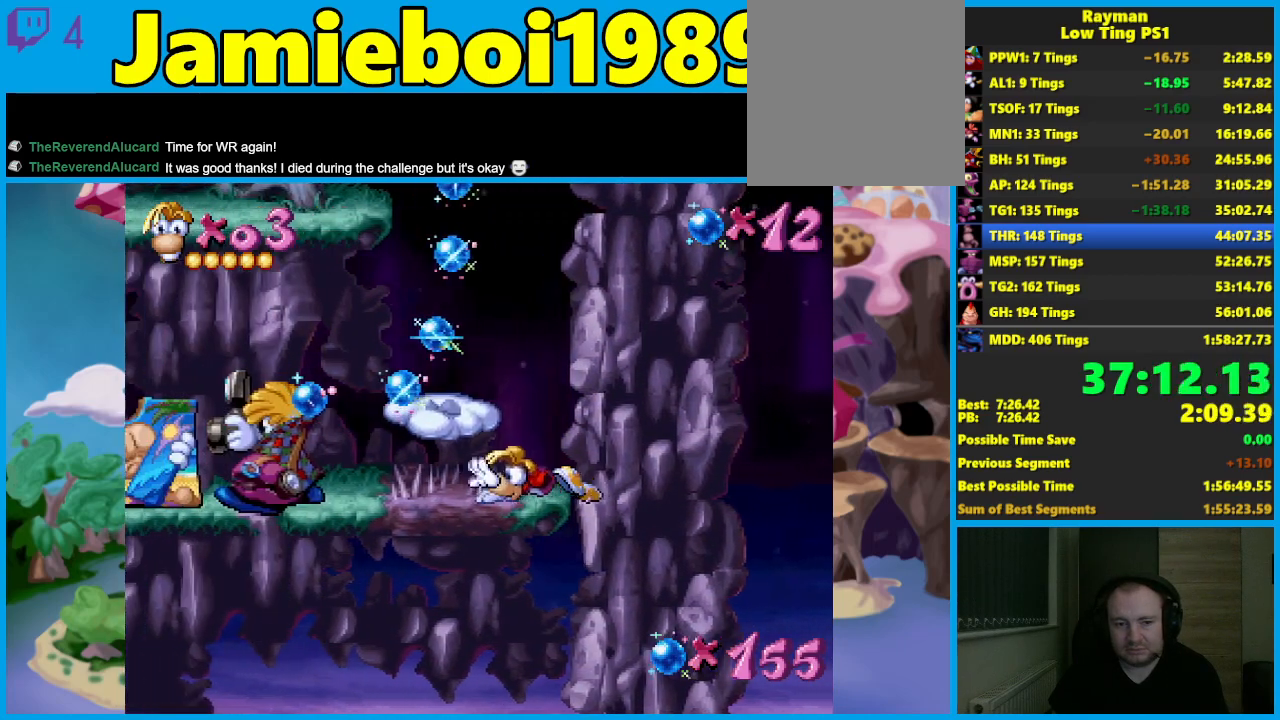
Gameplay with a controller (Xbox layout); each line is a JSON object with the inputs held at the frame after it. "events" lists button and stick changes between this image and that frame as [ms after this image, input, new state], when the widget could be followed in between. Not read: right_stick.
{"buttons": [], "left_stick": "left", "events": [[433, "L2", "up"], [450, "left_stick", "left"]]}
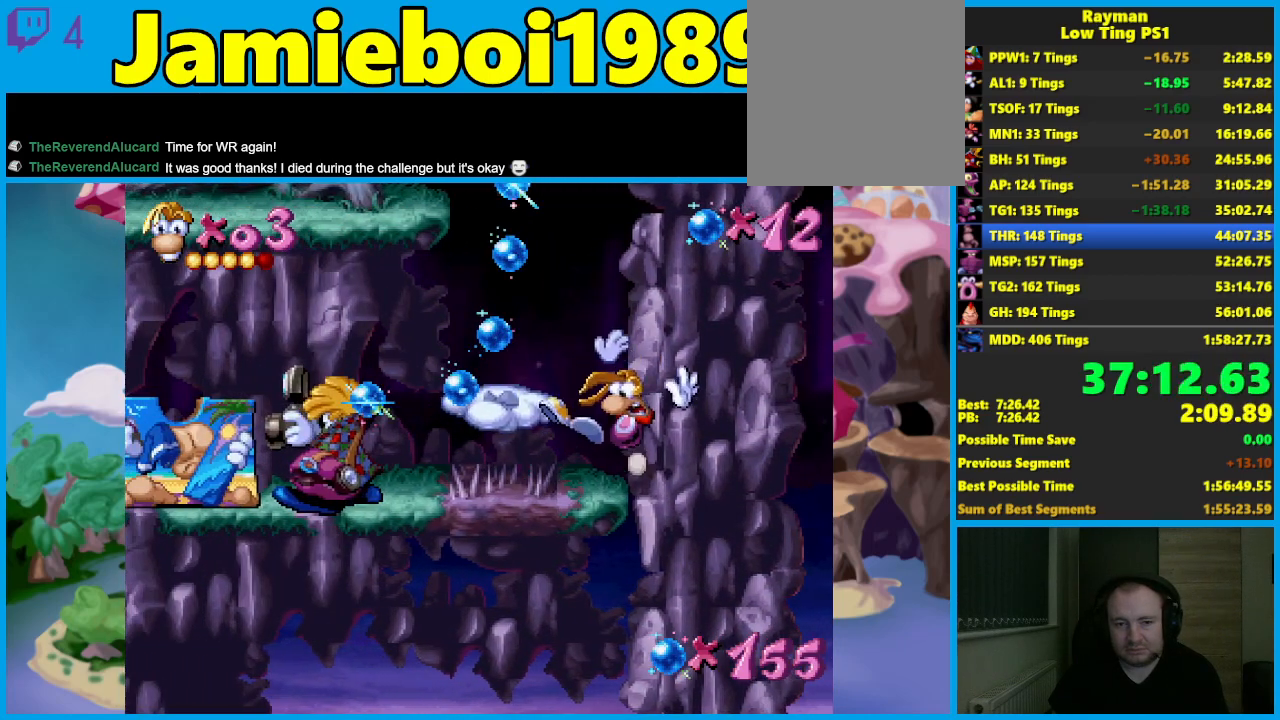
{"buttons": ["L2"], "left_stick": "left", "events": [[283, "L2", "down"]]}
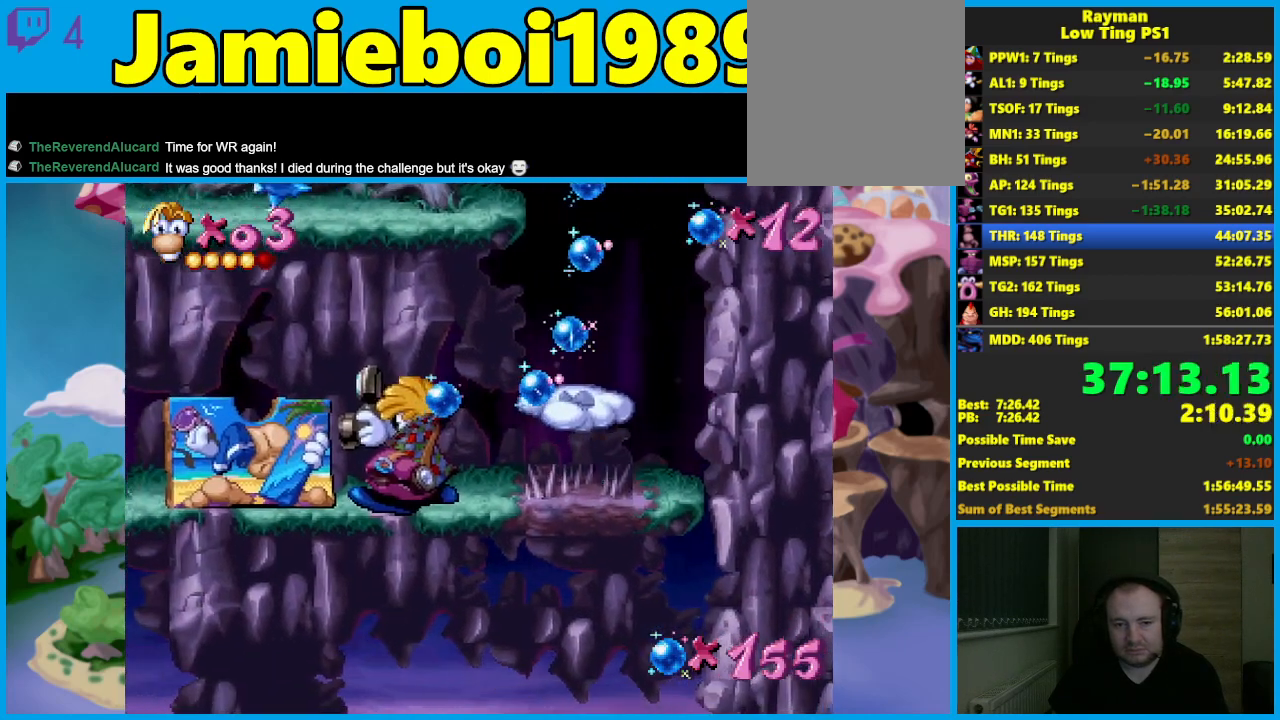
{"buttons": ["L2"], "left_stick": "left", "events": []}
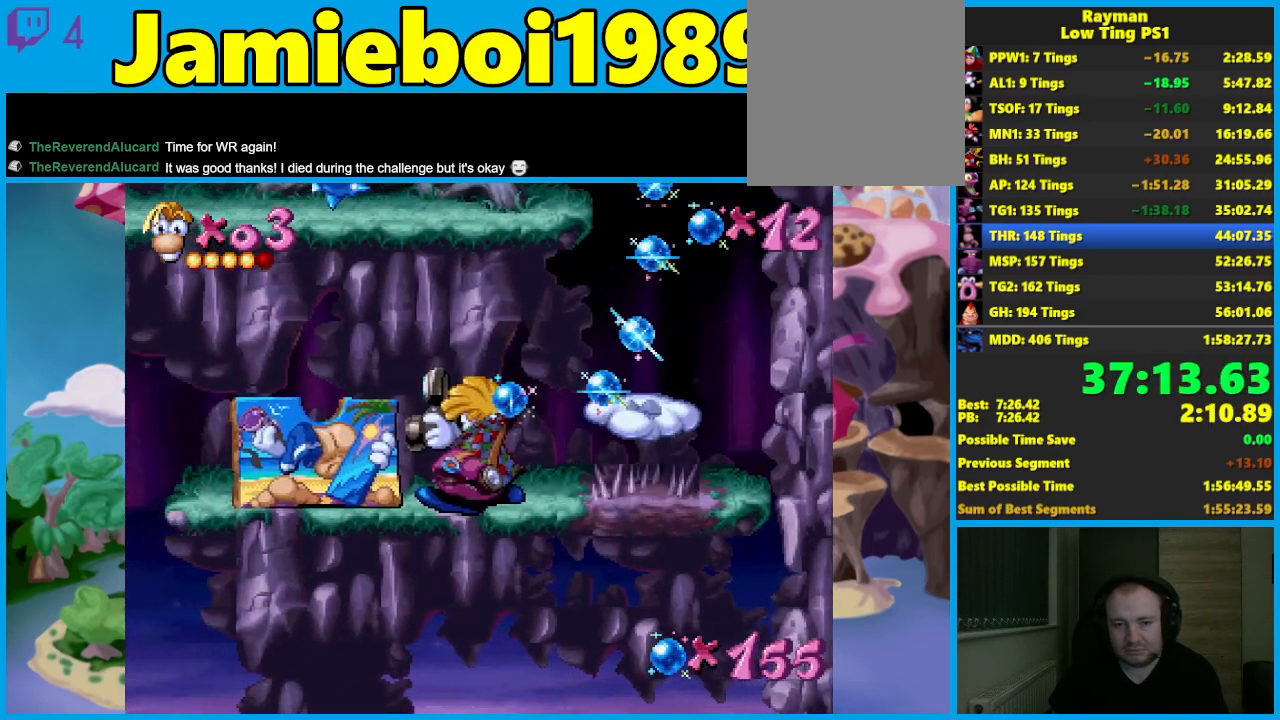
{"buttons": ["L2"], "left_stick": "left", "events": []}
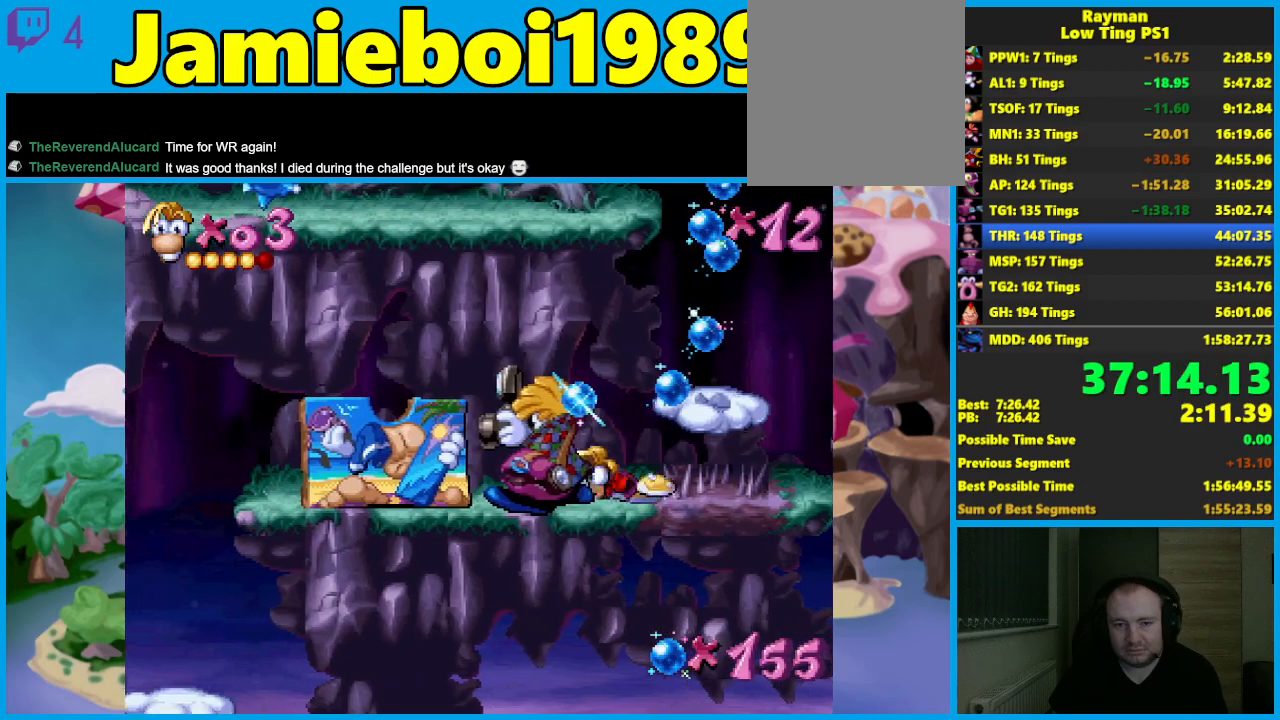
{"buttons": ["L2"], "left_stick": "left", "events": []}
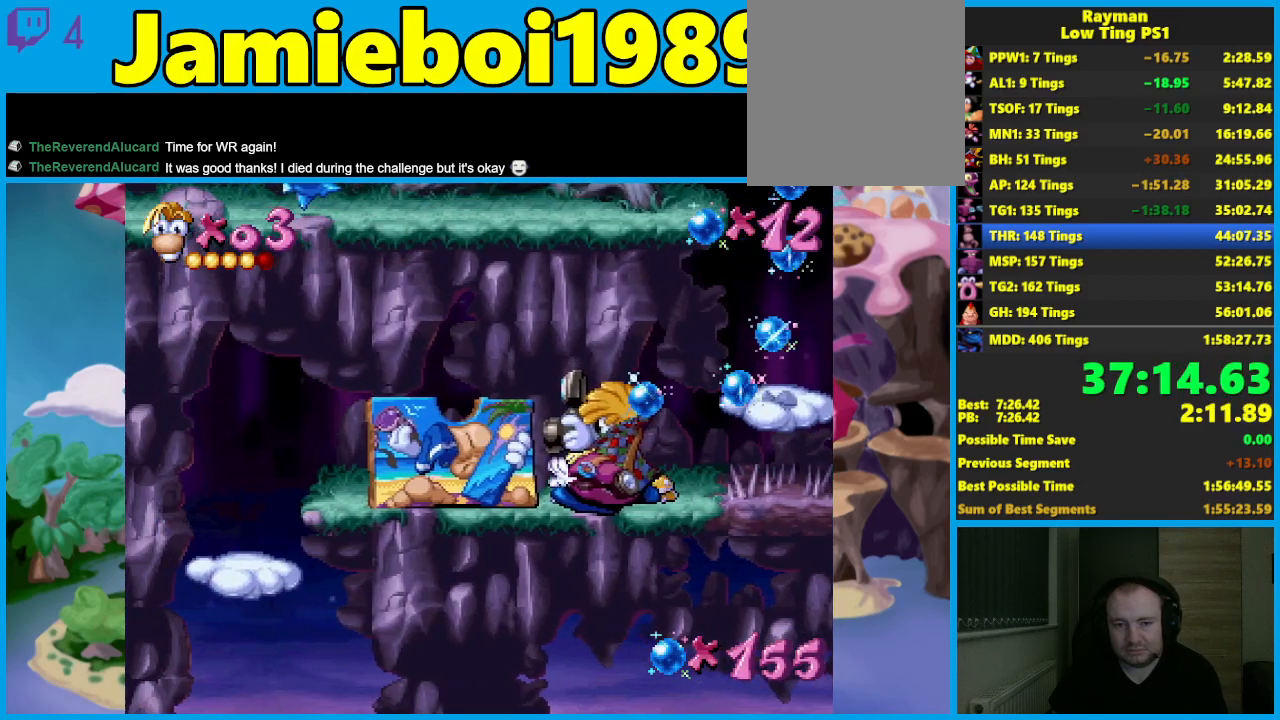
{"buttons": [], "left_stick": "left", "events": [[333, "L2", "up"]]}
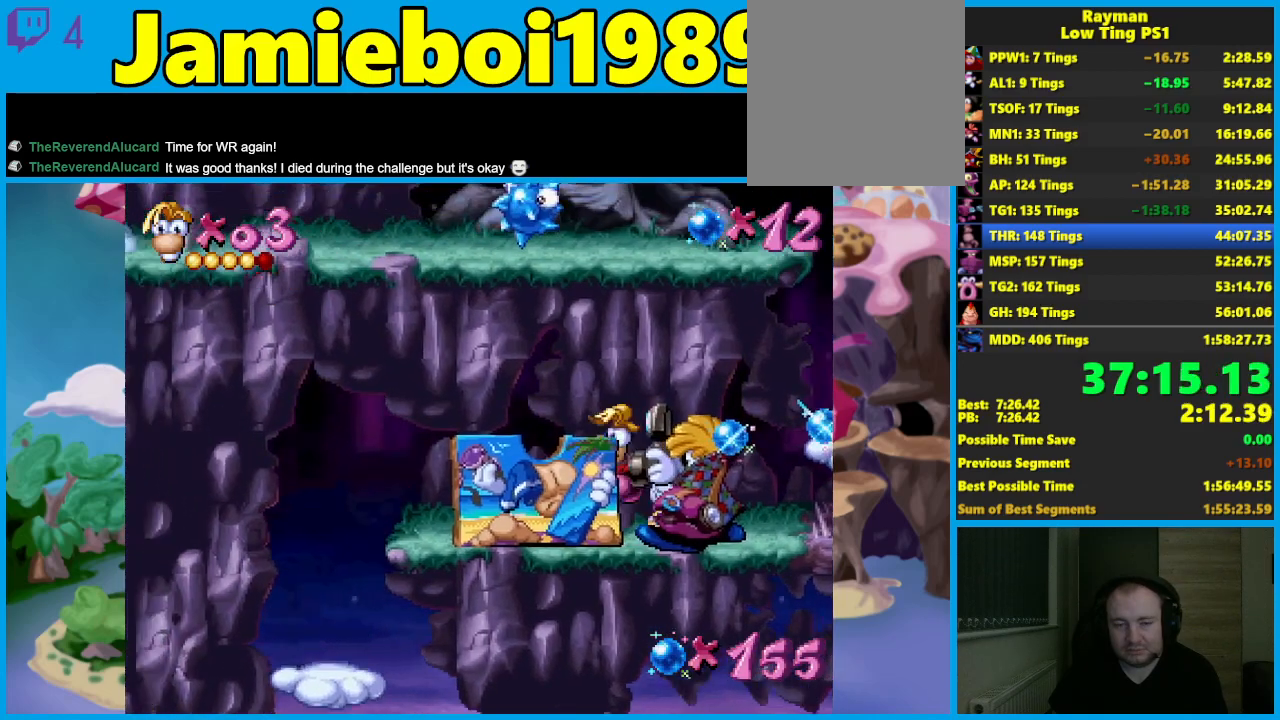
{"buttons": [], "left_stick": "left", "events": []}
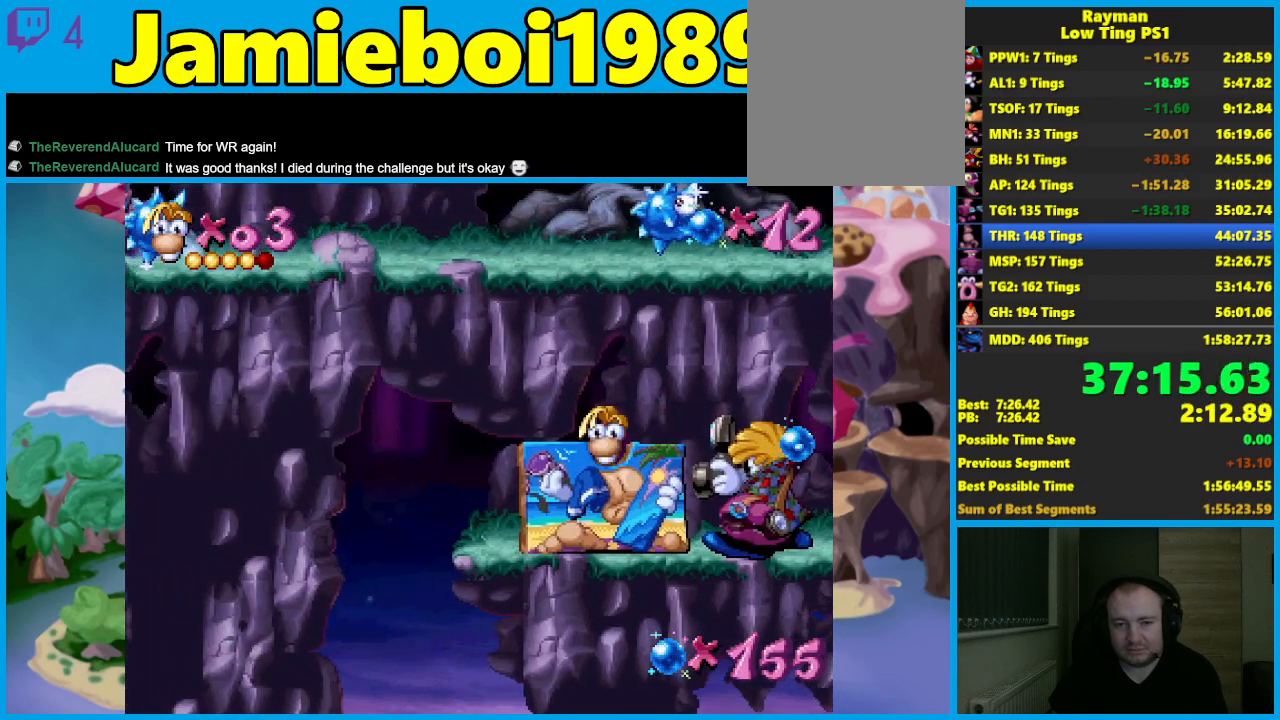
{"buttons": [], "left_stick": "left", "events": []}
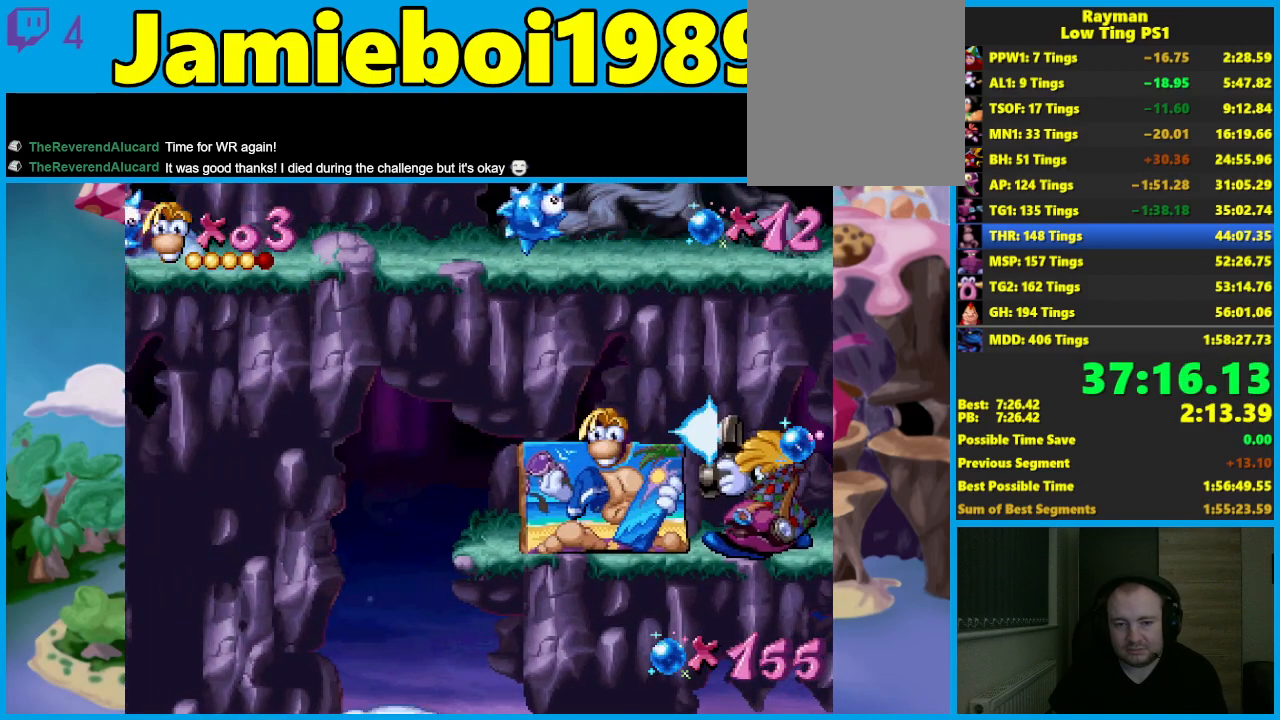
{"buttons": [], "left_stick": "left", "events": []}
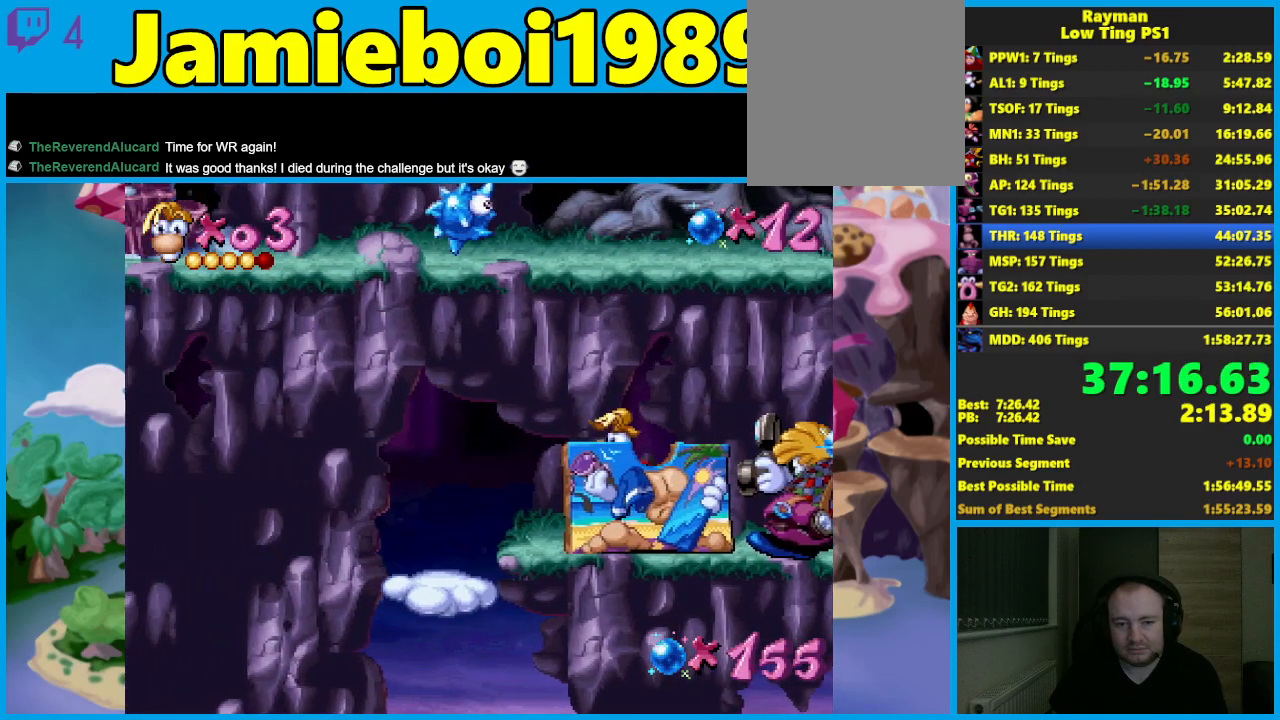
{"buttons": [], "left_stick": "left", "events": []}
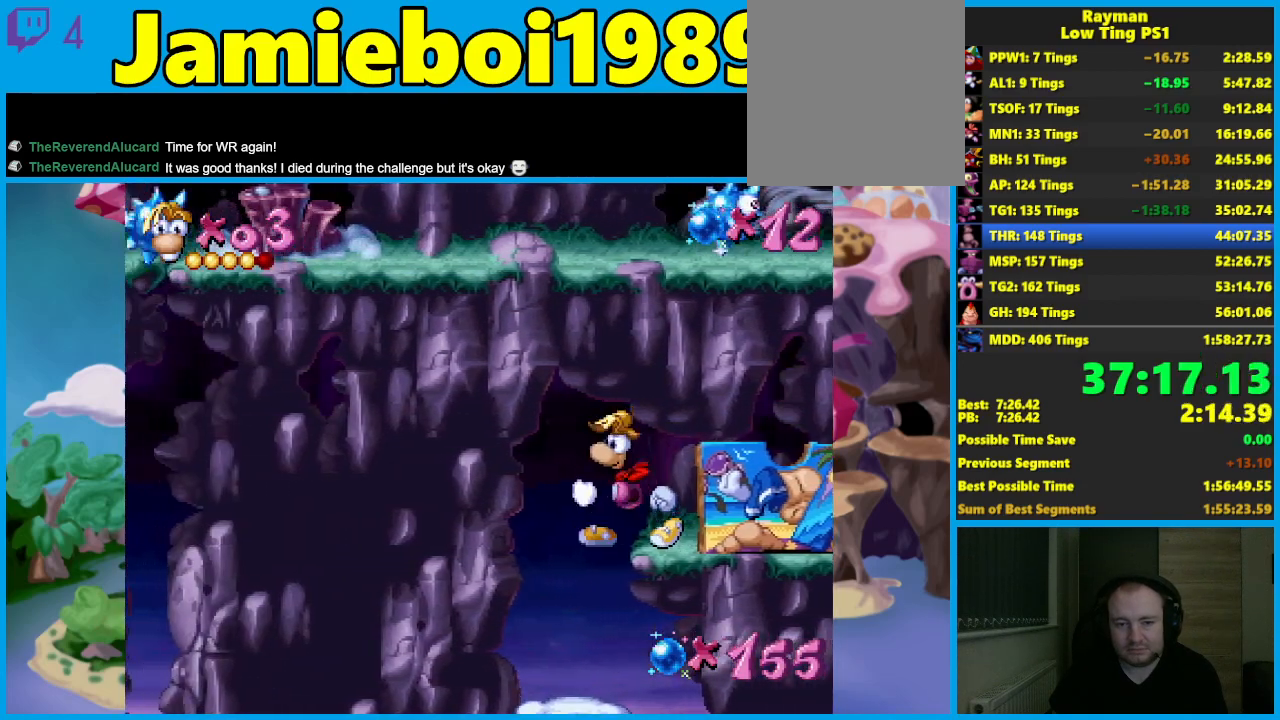
{"buttons": [], "left_stick": "center", "events": [[100, "left_stick", "center"], [267, "left_stick", "down-left"], [367, "left_stick", "center"]]}
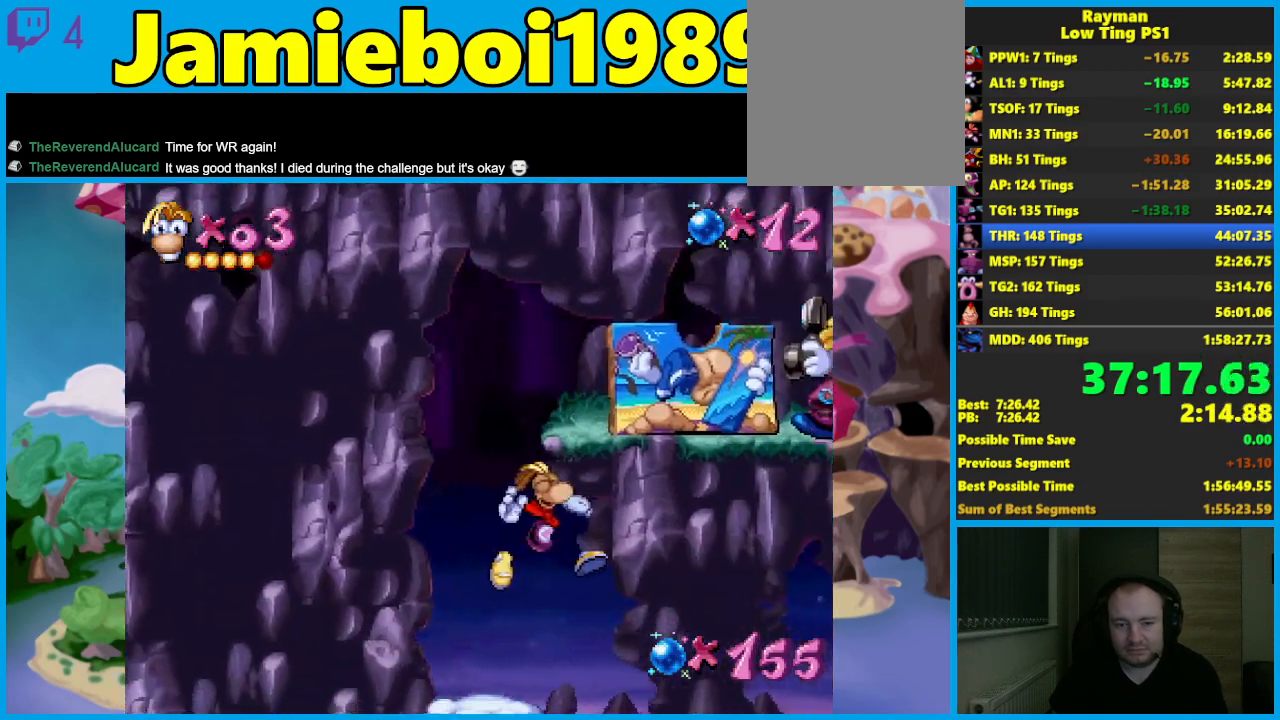
{"buttons": [], "left_stick": "center", "events": []}
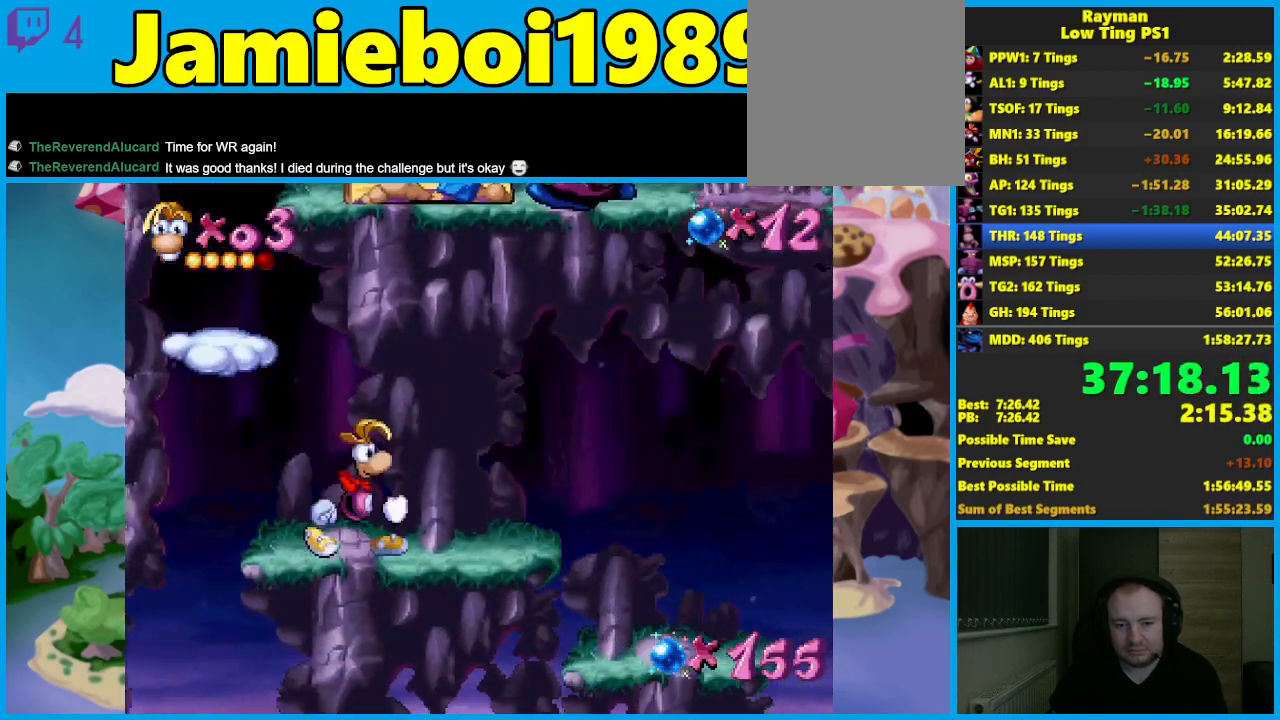
{"buttons": [], "left_stick": "center", "events": []}
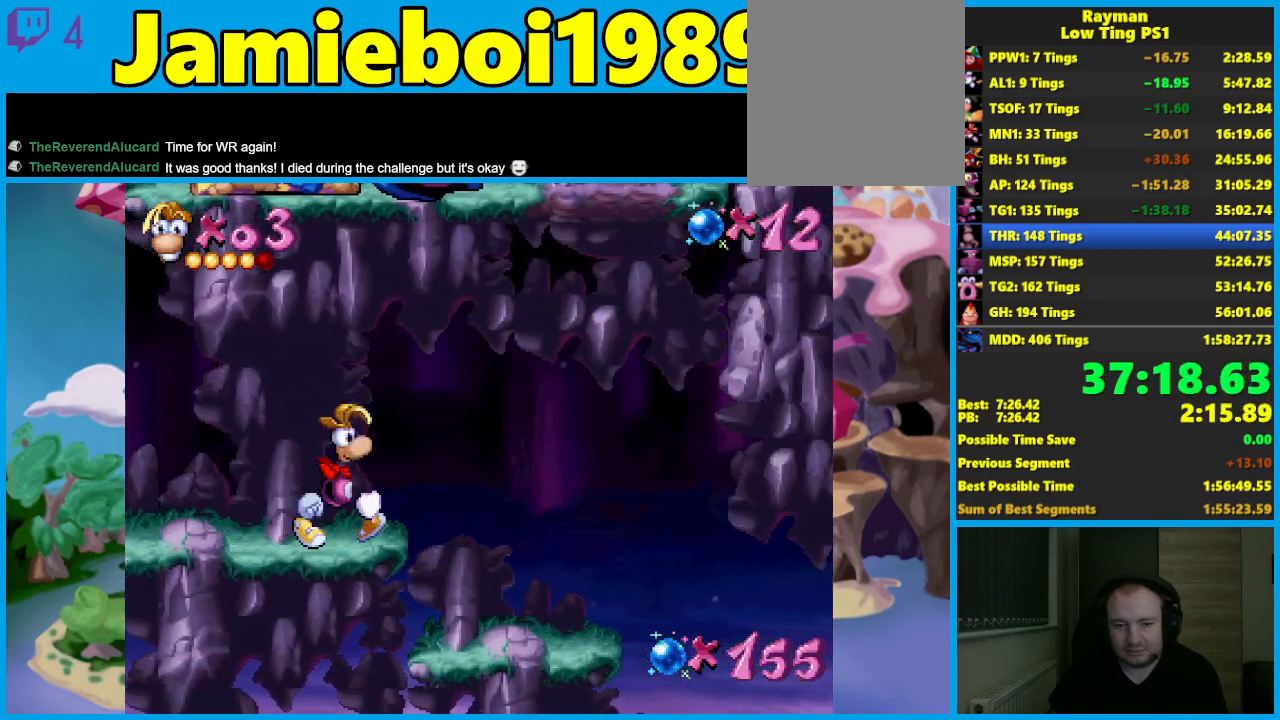
{"buttons": [], "left_stick": "center", "events": []}
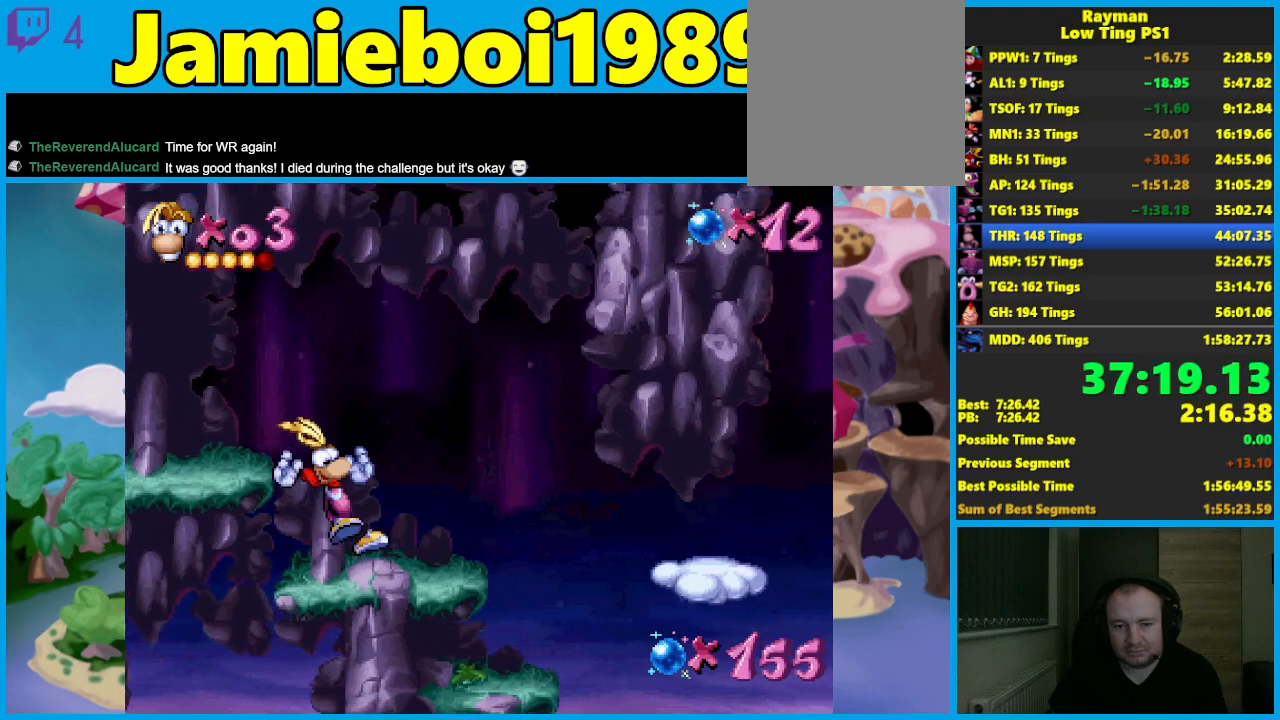
{"buttons": ["A"], "left_stick": "center", "events": [[483, "A", "down"]]}
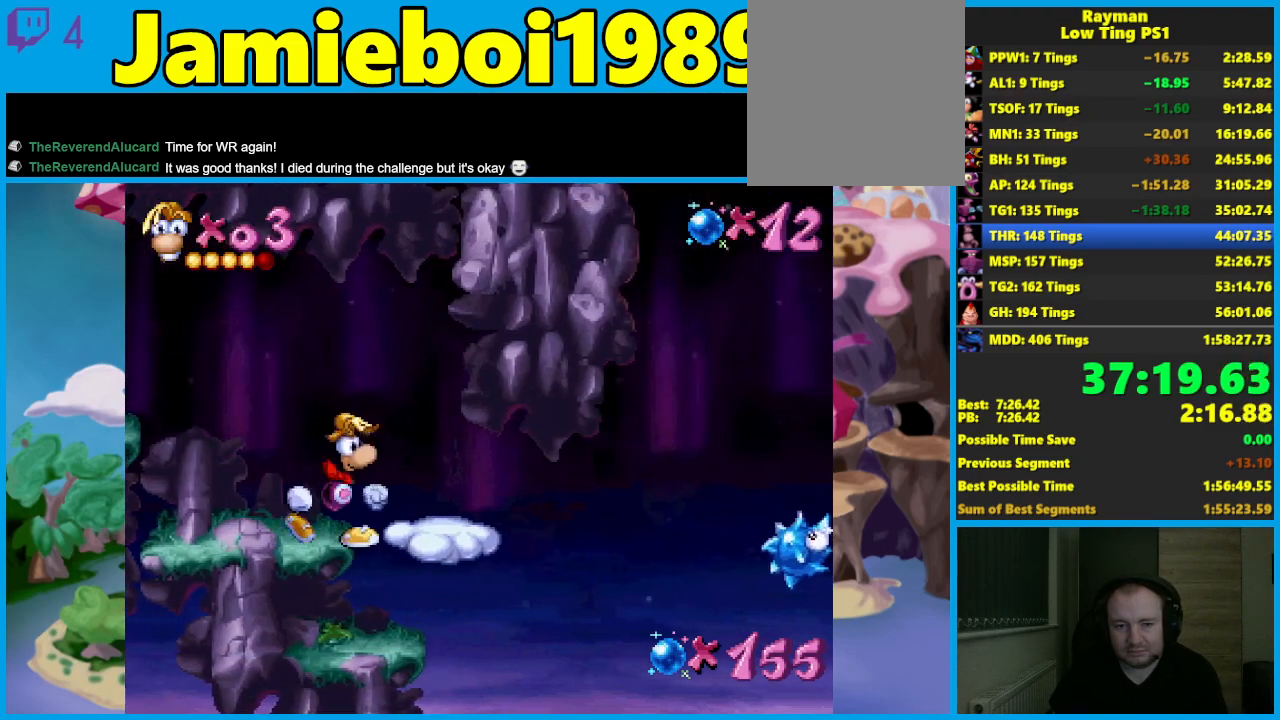
{"buttons": ["A"], "left_stick": "center", "events": [[367, "A", "up"], [433, "A", "down"]]}
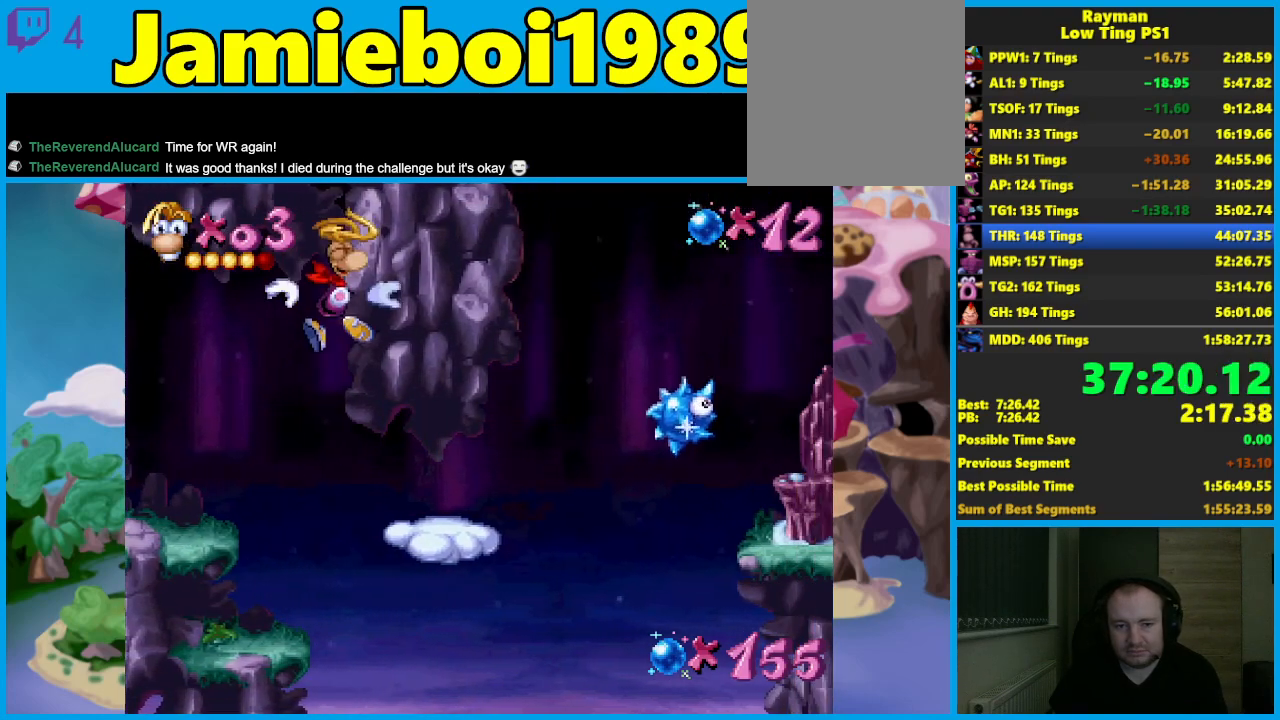
{"buttons": ["A"], "left_stick": "center", "events": []}
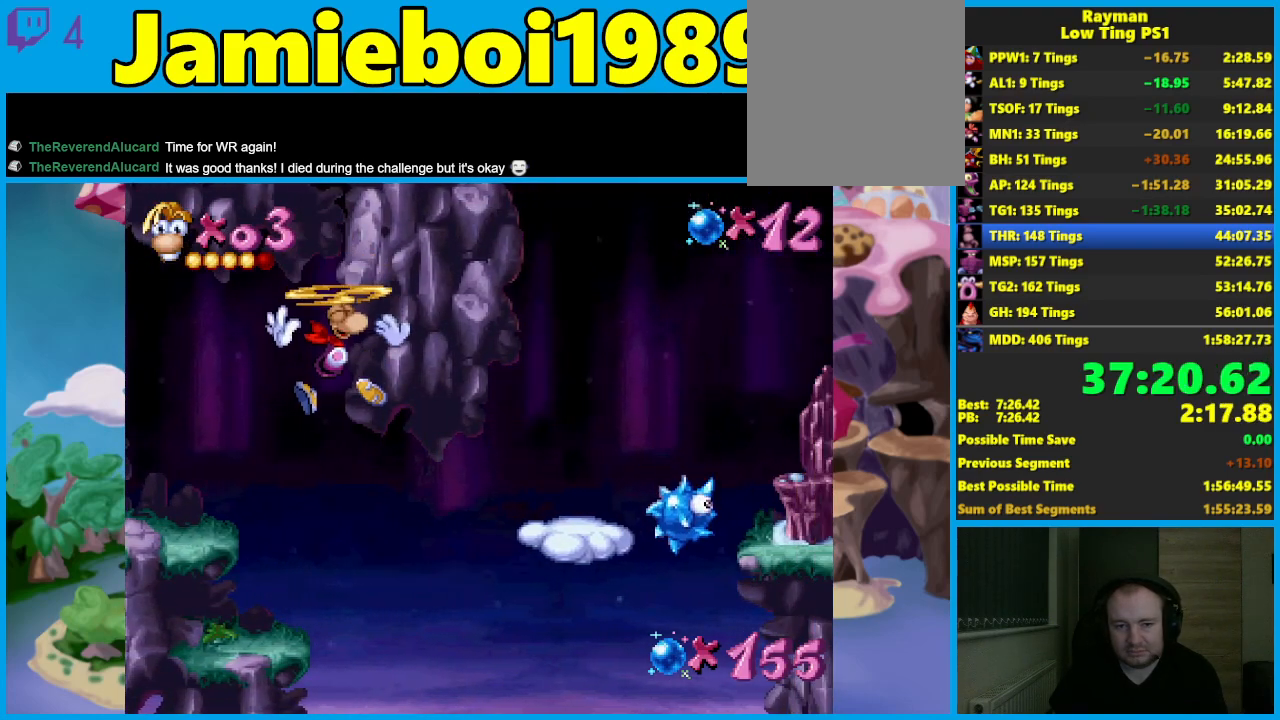
{"buttons": ["A"], "left_stick": "center", "events": [[317, "A", "up"], [400, "A", "down"]]}
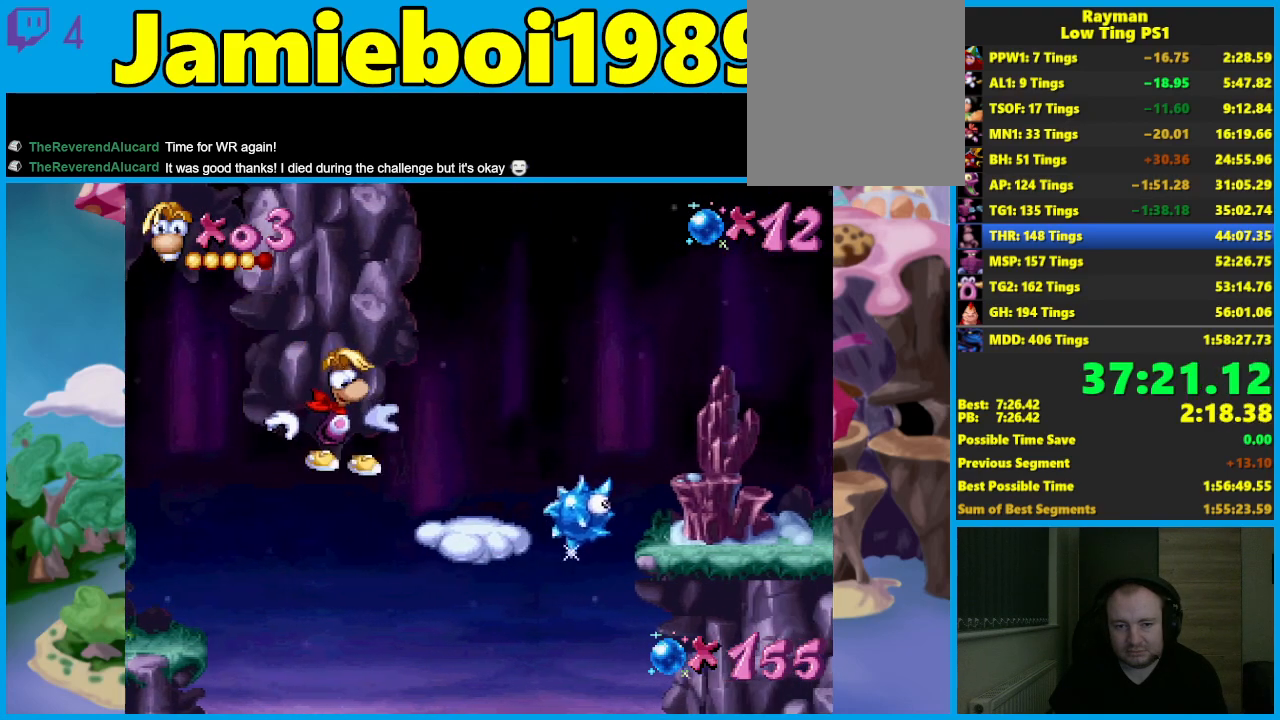
{"buttons": ["A"], "left_stick": "center", "events": [[17, "A", "up"], [333, "A", "down"]]}
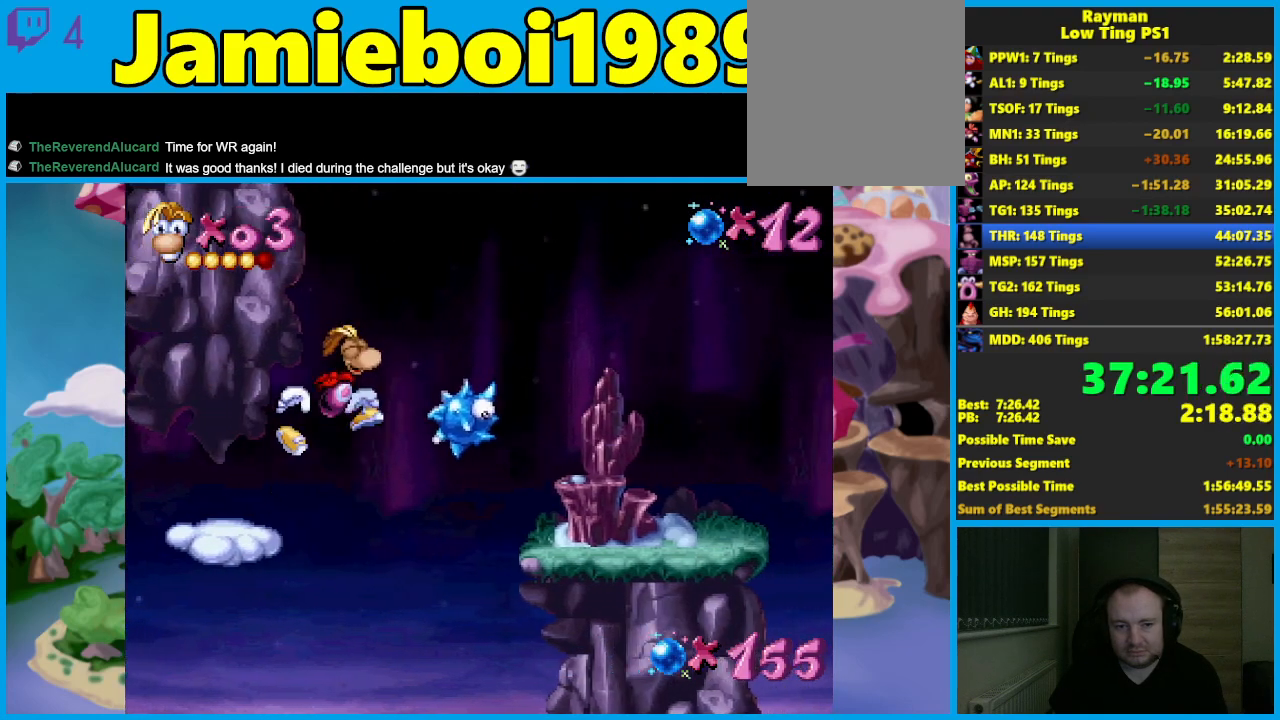
{"buttons": [], "left_stick": "center", "events": [[83, "A", "up"], [150, "A", "down"], [350, "X", "down"], [400, "A", "up"], [450, "X", "up"]]}
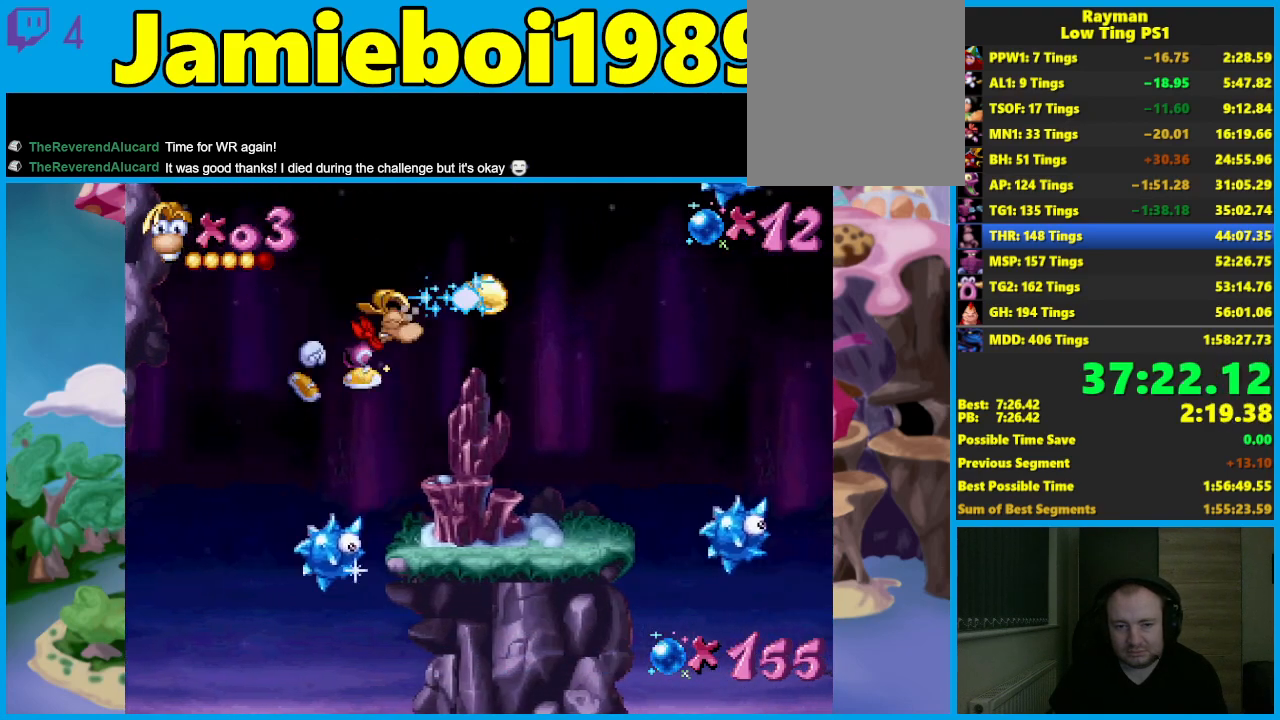
{"buttons": [], "left_stick": "center", "events": []}
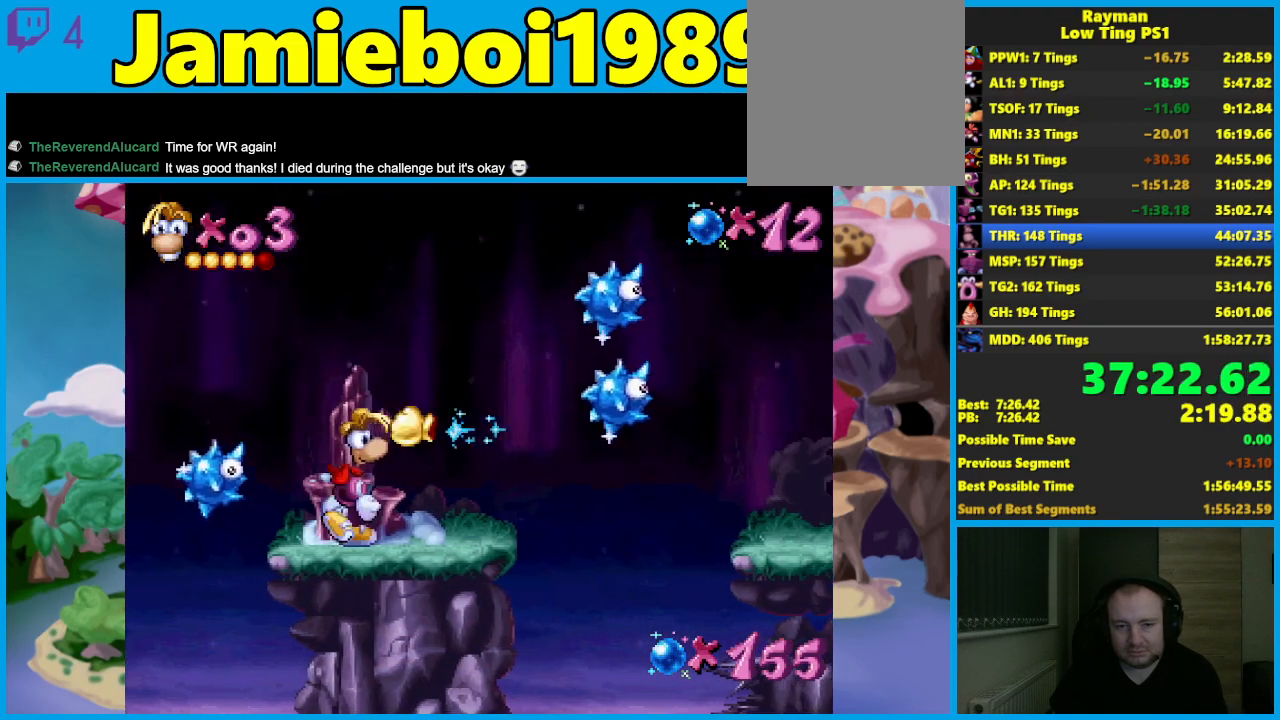
{"buttons": [], "left_stick": "center", "events": []}
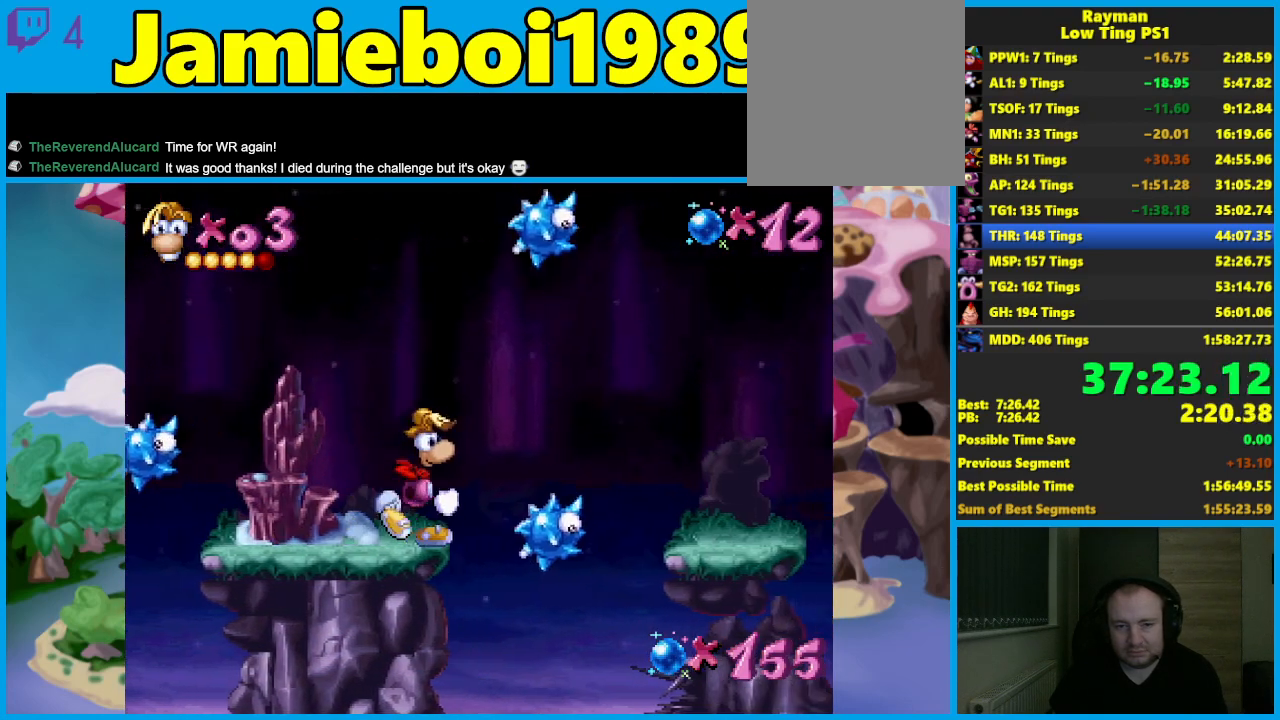
{"buttons": ["A"], "left_stick": "center", "events": [[67, "A", "down"], [200, "A", "up"], [300, "A", "down"]]}
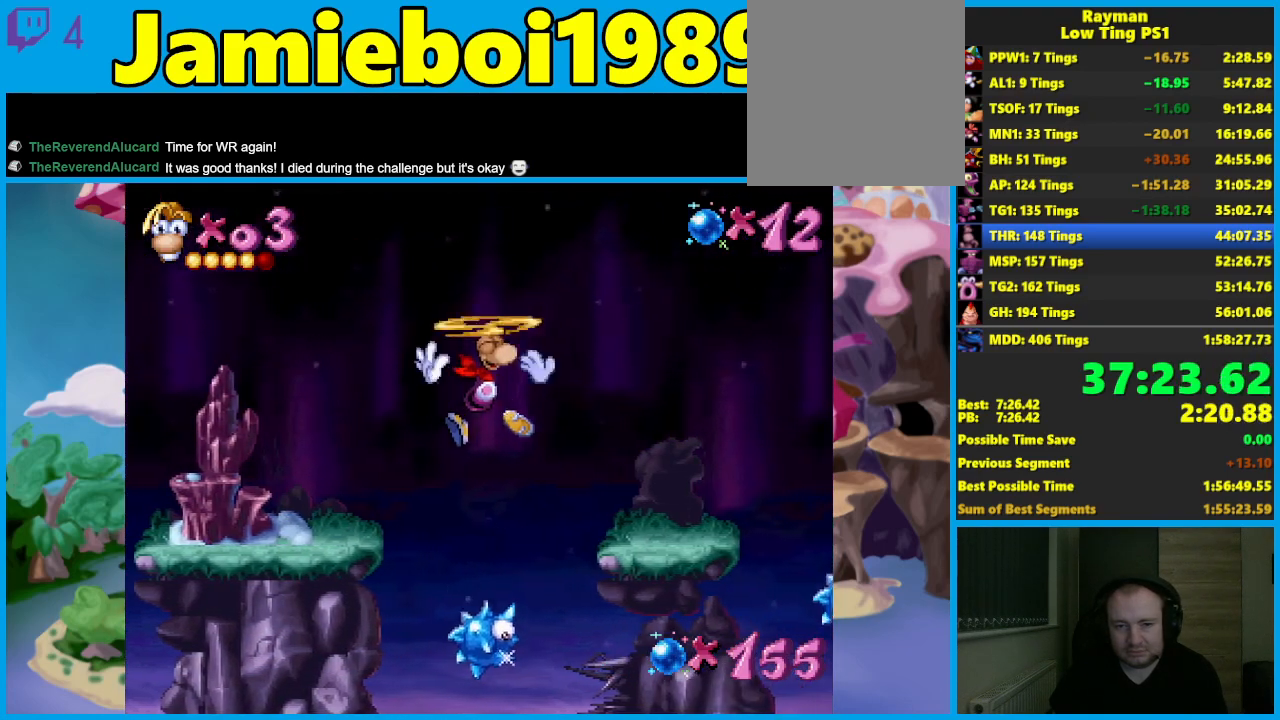
{"buttons": [], "left_stick": "center", "events": [[17, "X", "down"], [50, "A", "up"], [117, "X", "up"]]}
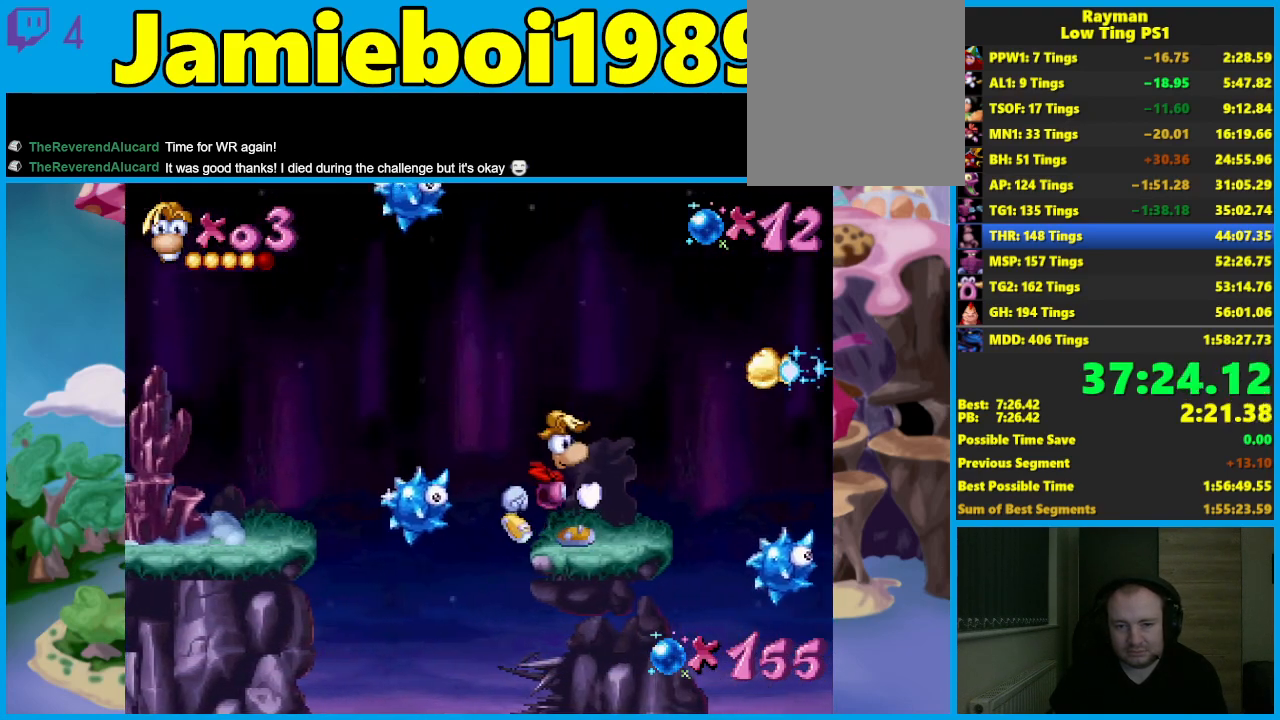
{"buttons": [], "left_stick": "left", "events": [[283, "left_stick", "left"]]}
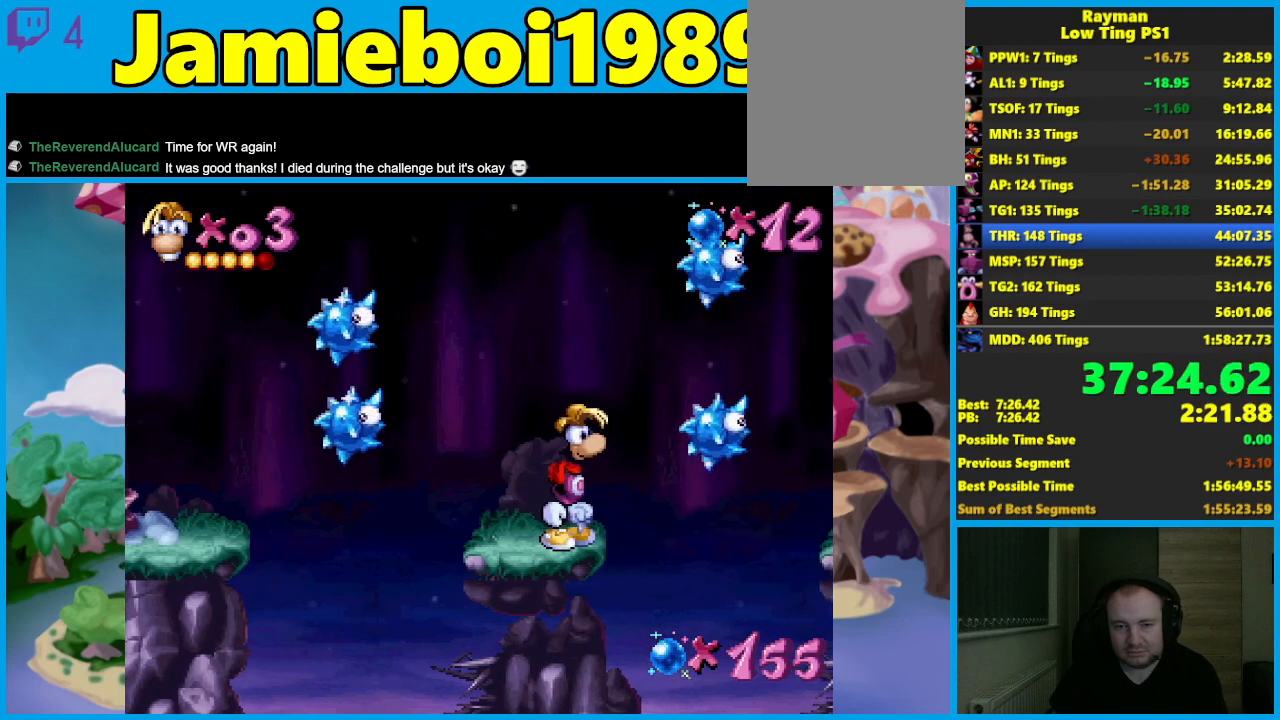
{"buttons": ["A"], "left_stick": "center", "events": [[183, "left_stick", "center"], [200, "A", "down"], [317, "A", "up"], [433, "A", "down"]]}
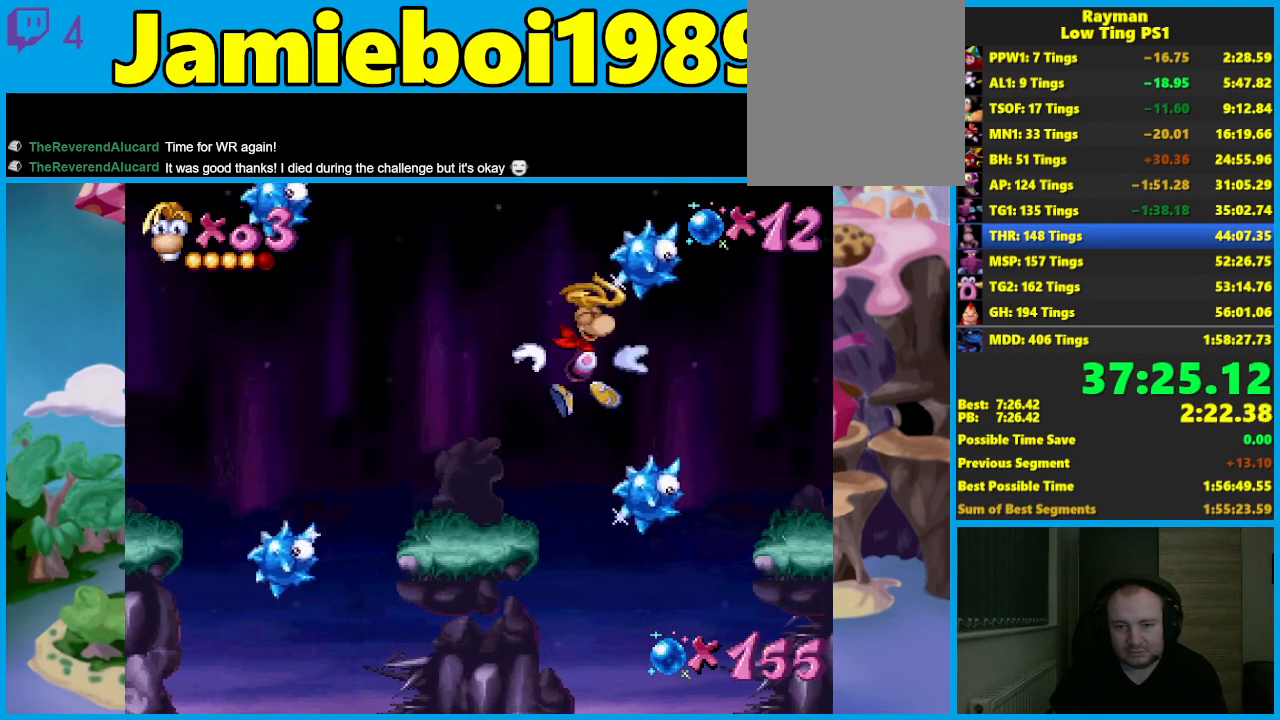
{"buttons": [], "left_stick": "center", "events": [[350, "X", "down"], [400, "A", "up"], [433, "X", "up"]]}
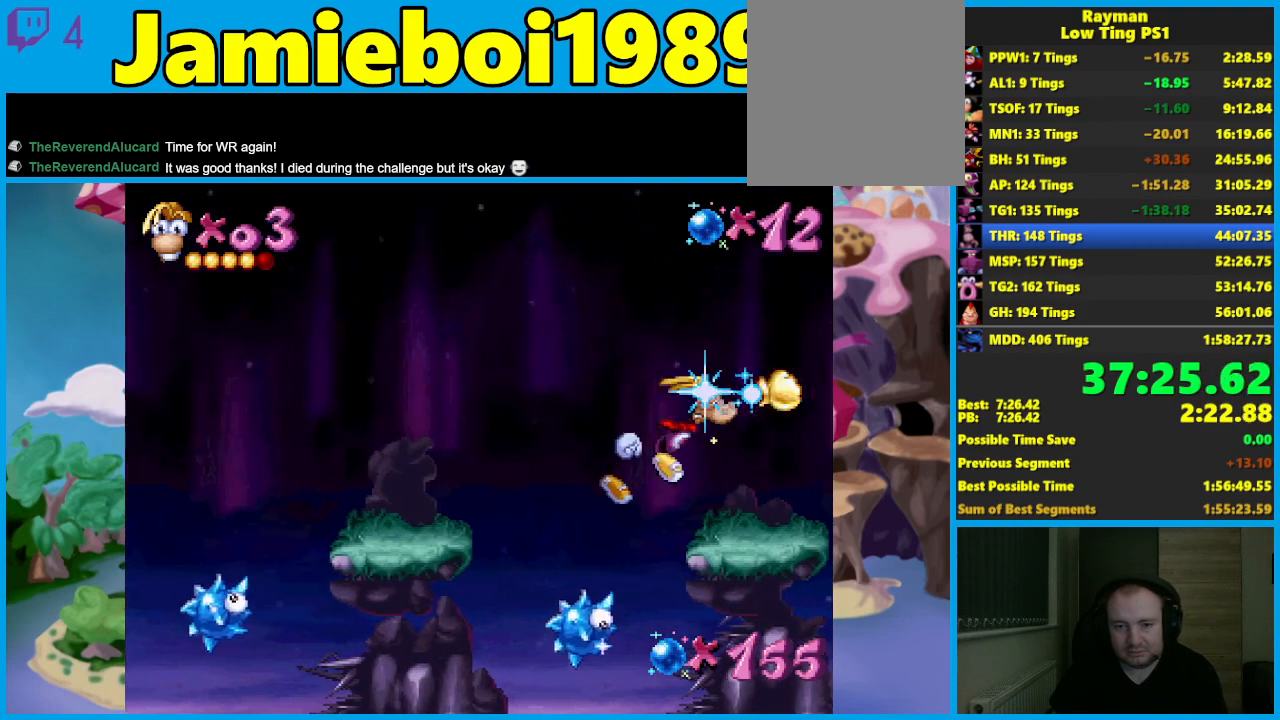
{"buttons": [], "left_stick": "left", "events": [[333, "left_stick", "left"]]}
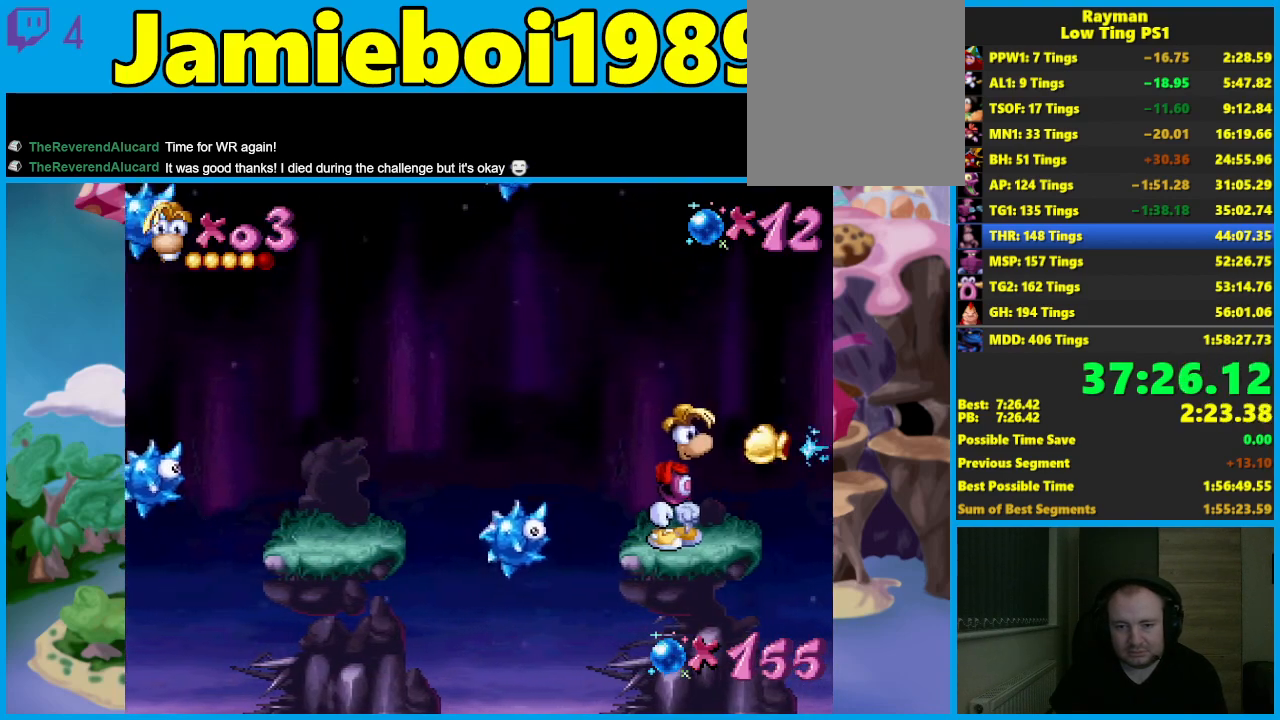
{"buttons": [], "left_stick": "left", "events": []}
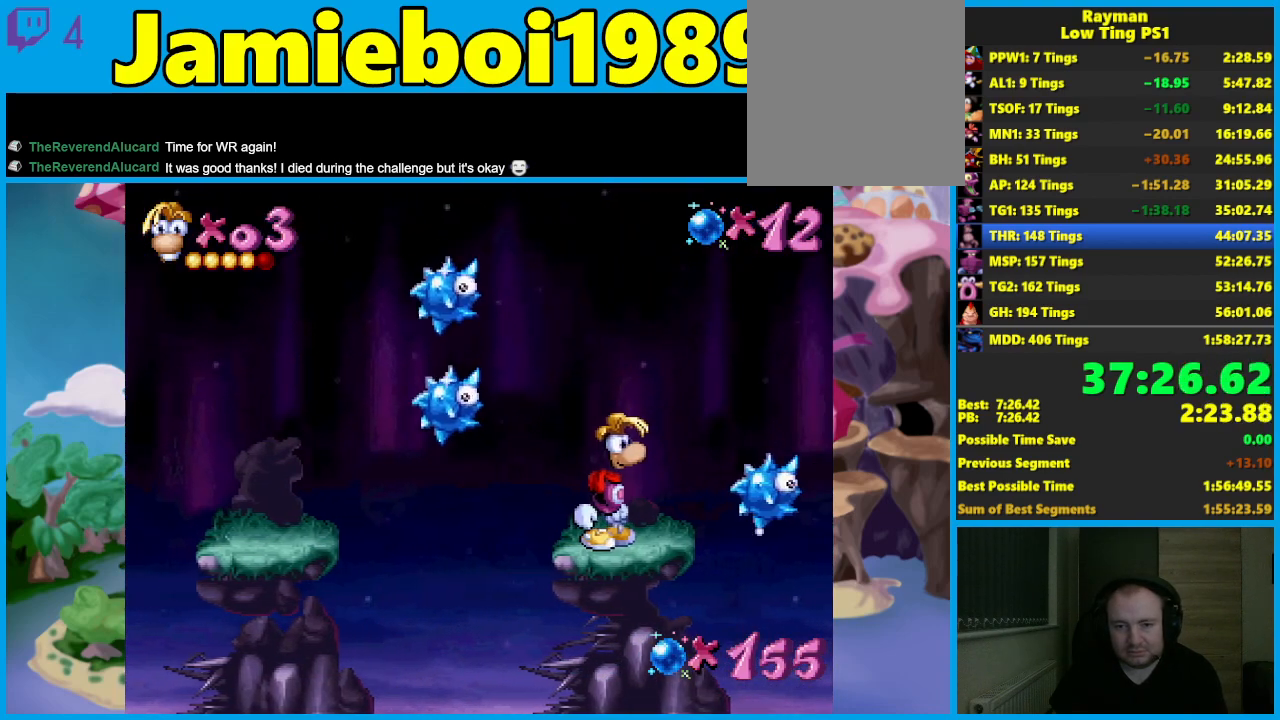
{"buttons": [], "left_stick": "center", "events": [[167, "left_stick", "center"], [200, "A", "down"], [467, "A", "up"]]}